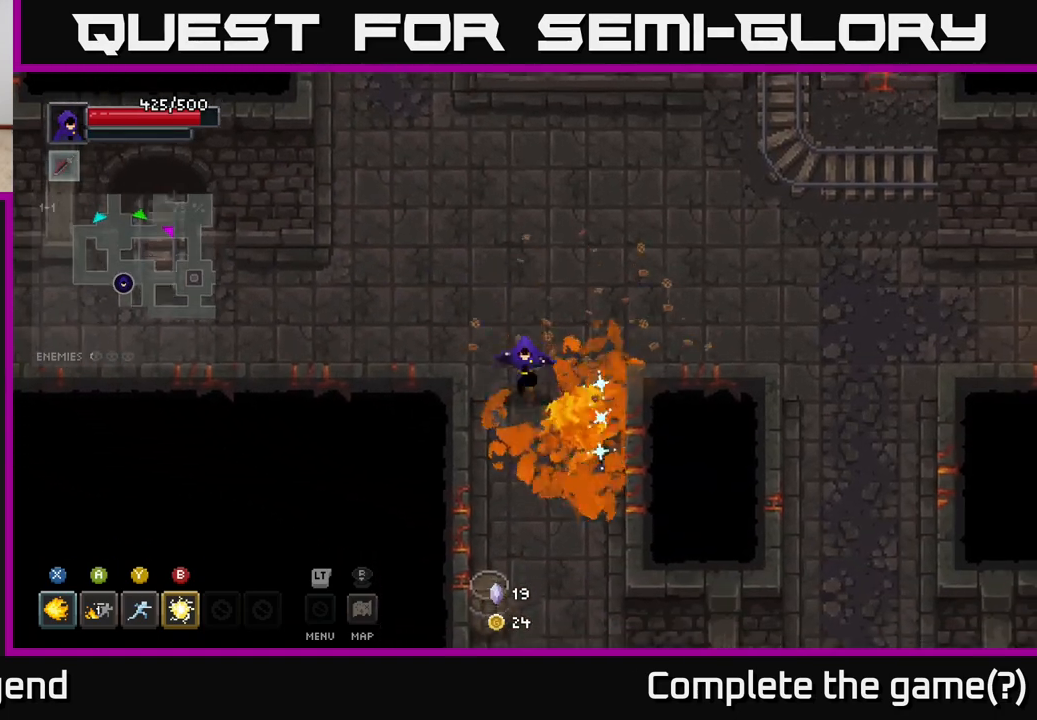
Gameplay with a controller (Xbox layout); each line is a JSON object with the inputs held at the frame after it. "events" lists button and stick changes between this image and that frame as [ms after this image, input, new state], when the widget could be followed in between.
{"buttons": [], "left_stick": "down", "right_stick": "center", "events": []}
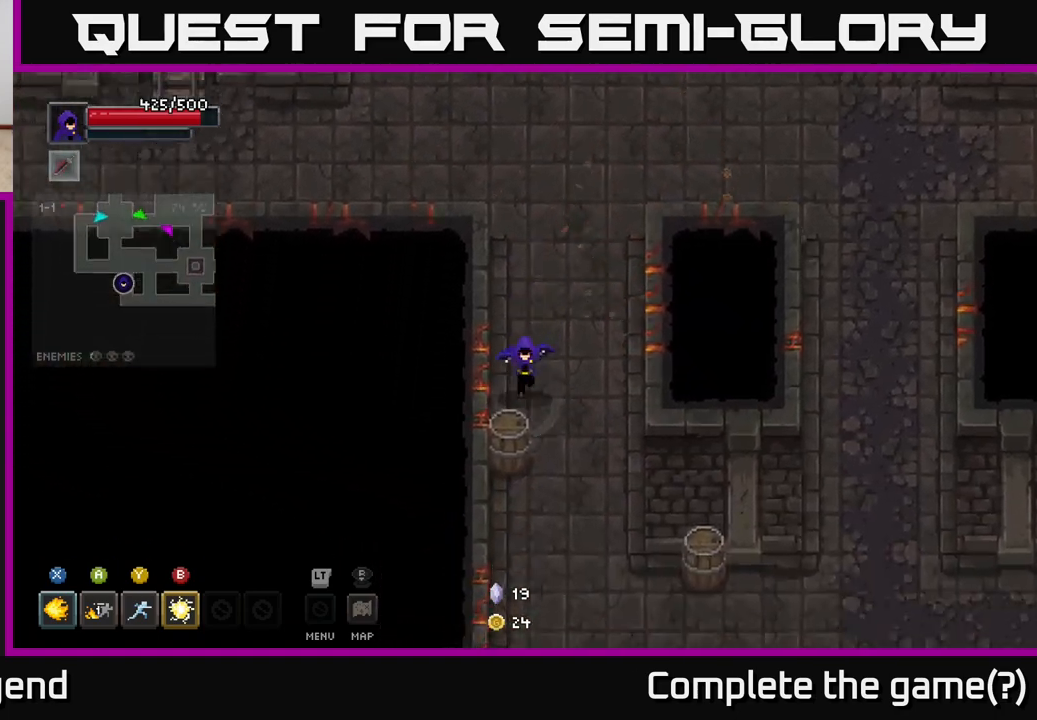
{"buttons": [], "left_stick": "down-right", "right_stick": "center", "events": [[250, "left_stick", "down-right"]]}
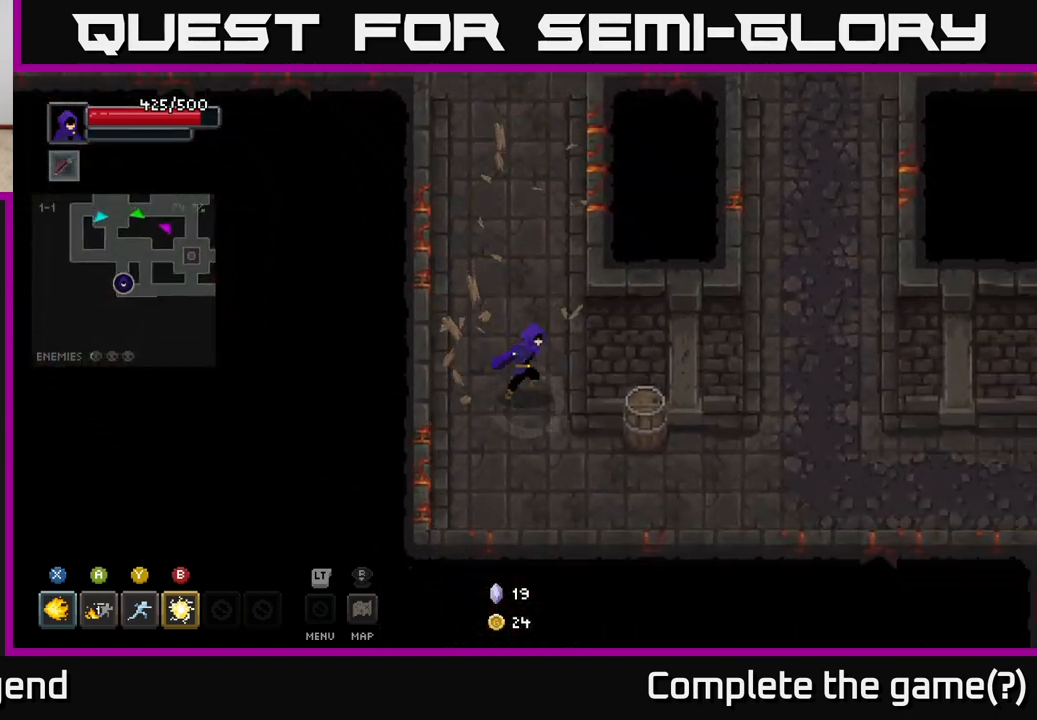
{"buttons": [], "left_stick": "right", "right_stick": "center", "events": [[233, "left_stick", "right"]]}
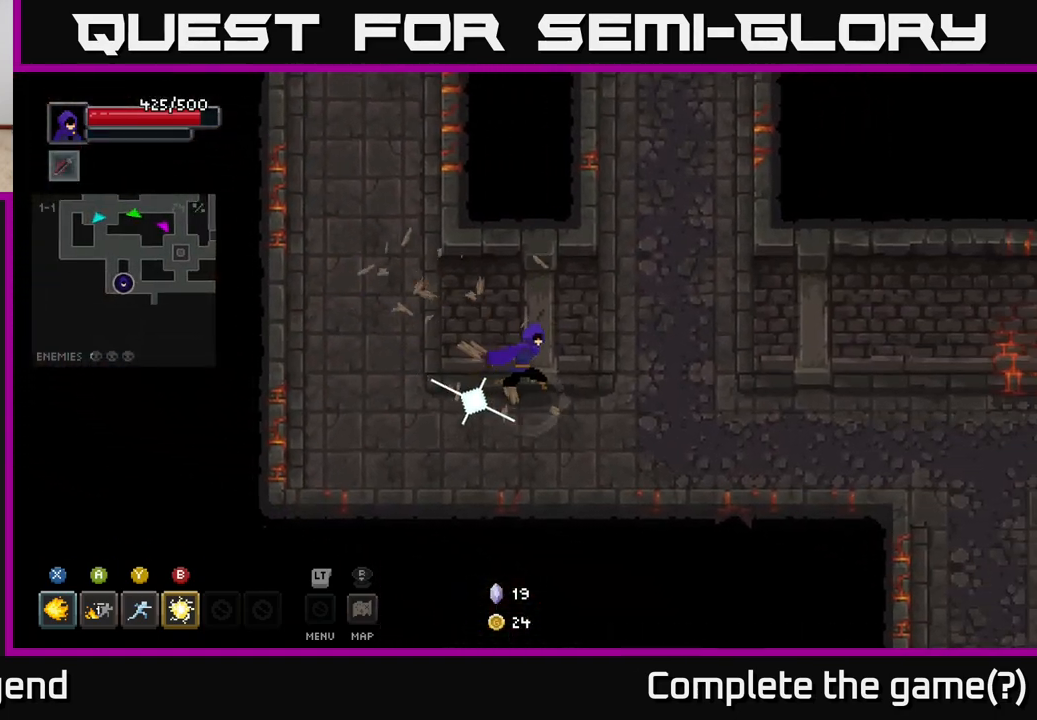
{"buttons": [], "left_stick": "right", "right_stick": "center", "events": []}
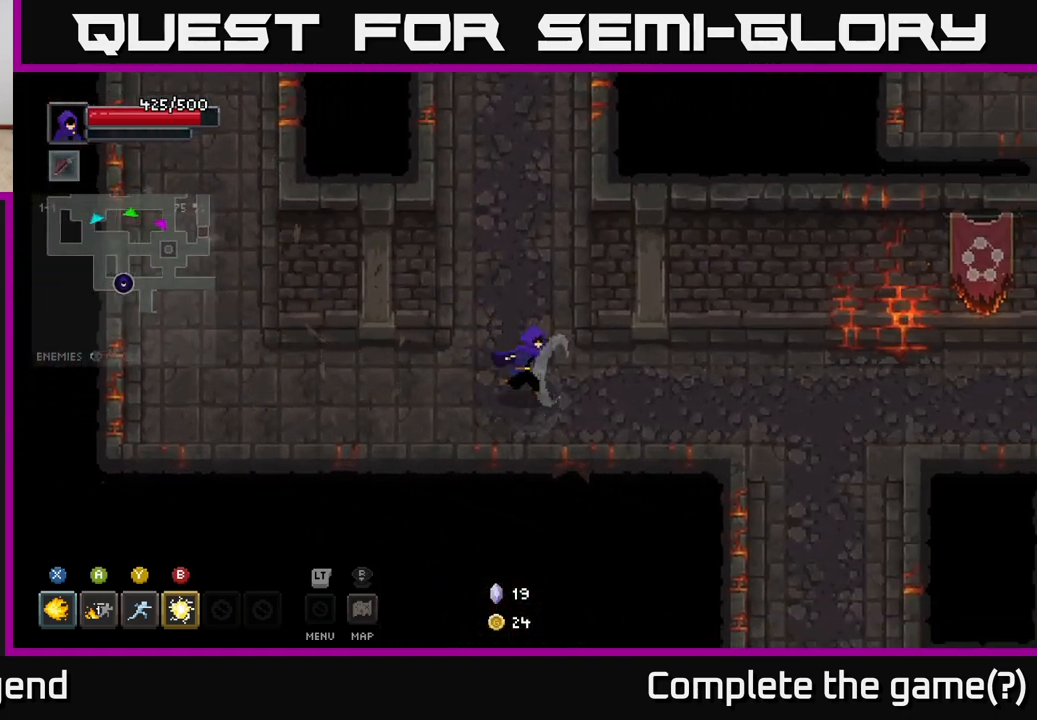
{"buttons": [], "left_stick": "right", "right_stick": "center", "events": []}
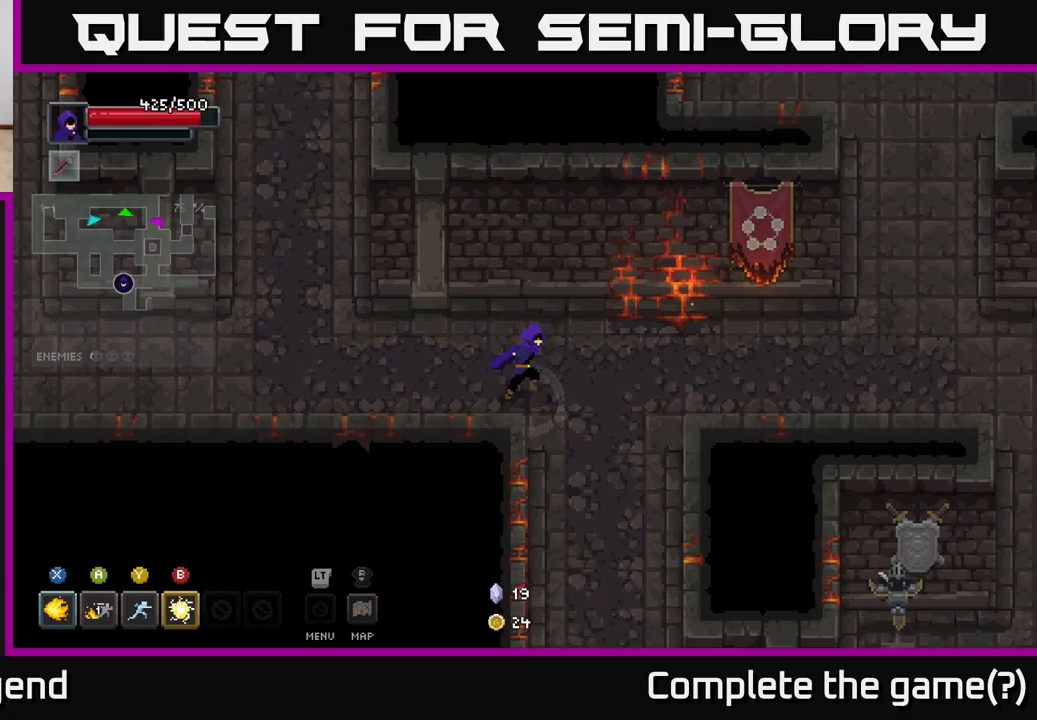
{"buttons": [], "left_stick": "down", "right_stick": "center", "events": [[17, "left_stick", "down-right"], [167, "left_stick", "down"]]}
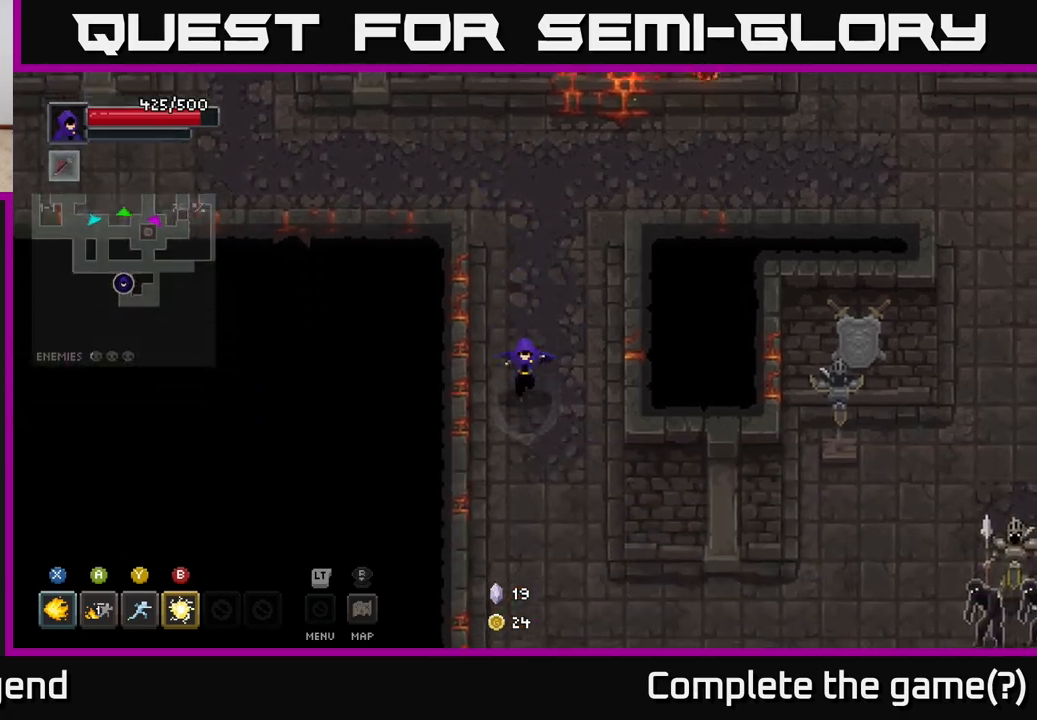
{"buttons": [], "left_stick": "down-right", "right_stick": "center", "events": [[250, "left_stick", "down-right"]]}
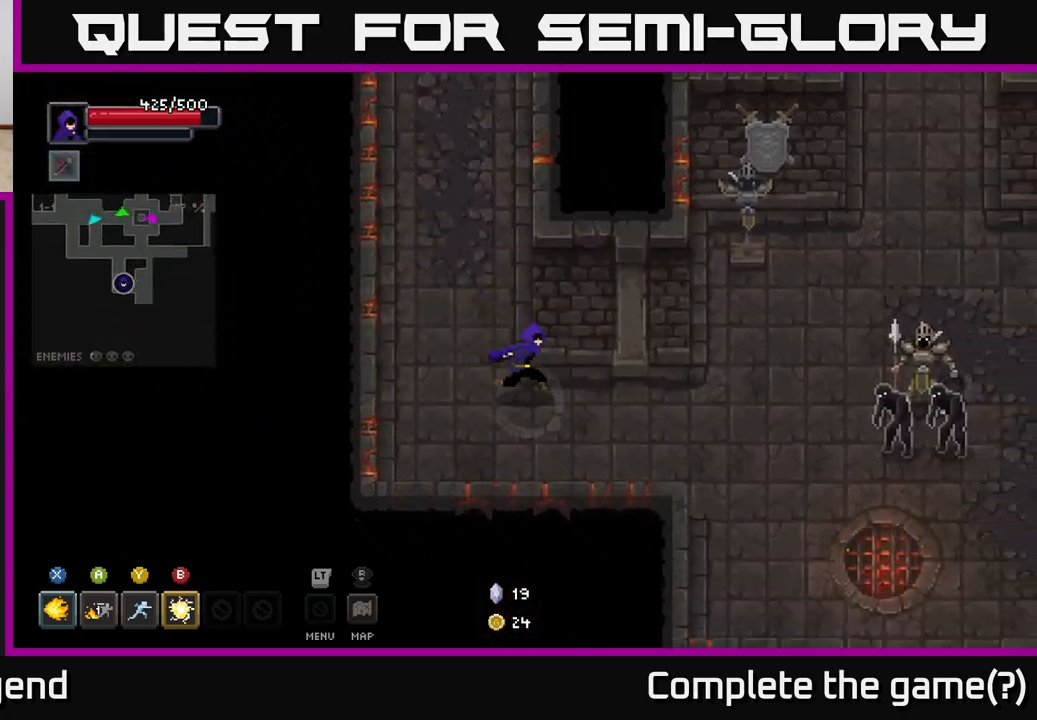
{"buttons": [], "left_stick": "right", "right_stick": "center", "events": [[117, "left_stick", "right"], [383, "Y", "down"], [417, "Y", "up"]]}
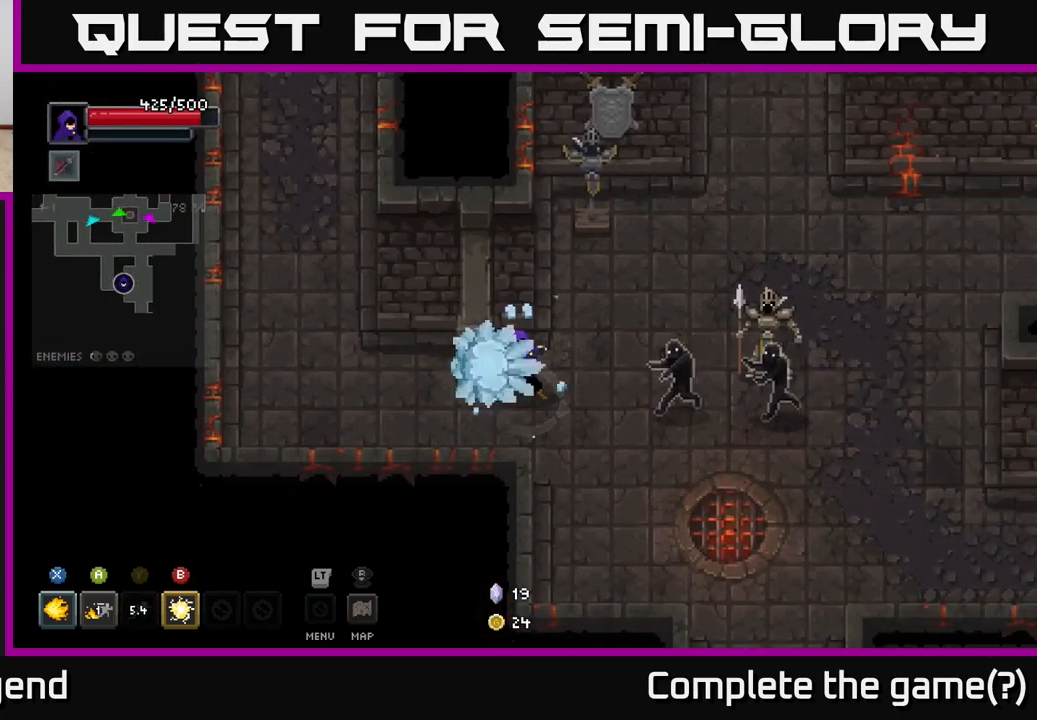
{"buttons": ["X"], "left_stick": "right", "right_stick": "center", "events": [[383, "X", "down"]]}
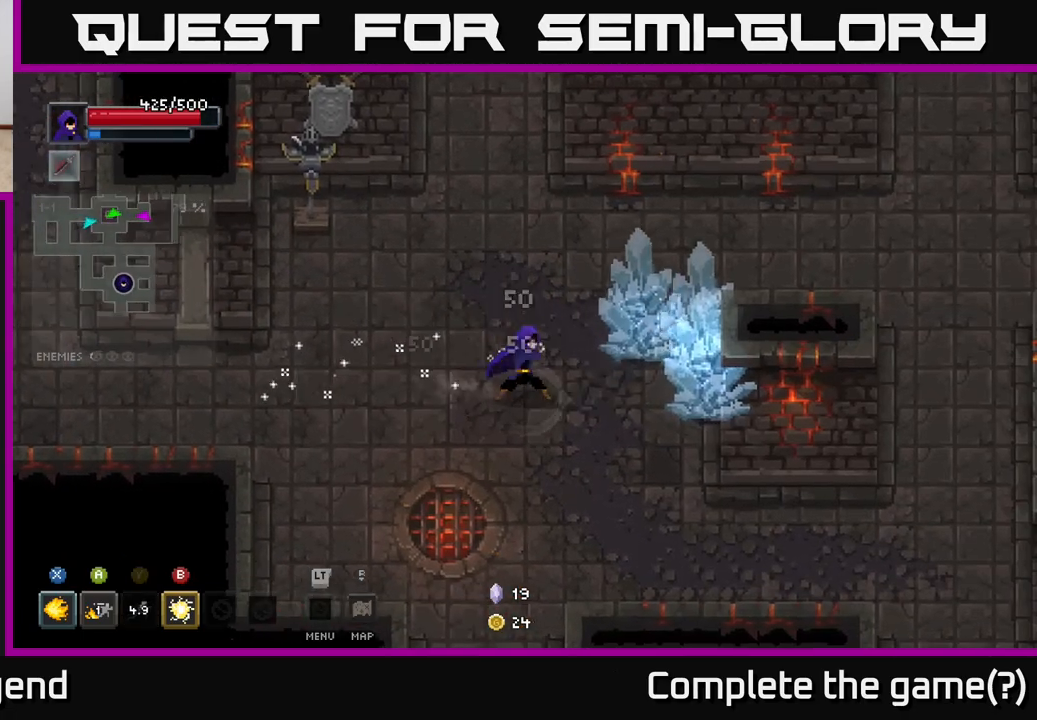
{"buttons": ["X"], "left_stick": "right", "right_stick": "center", "events": []}
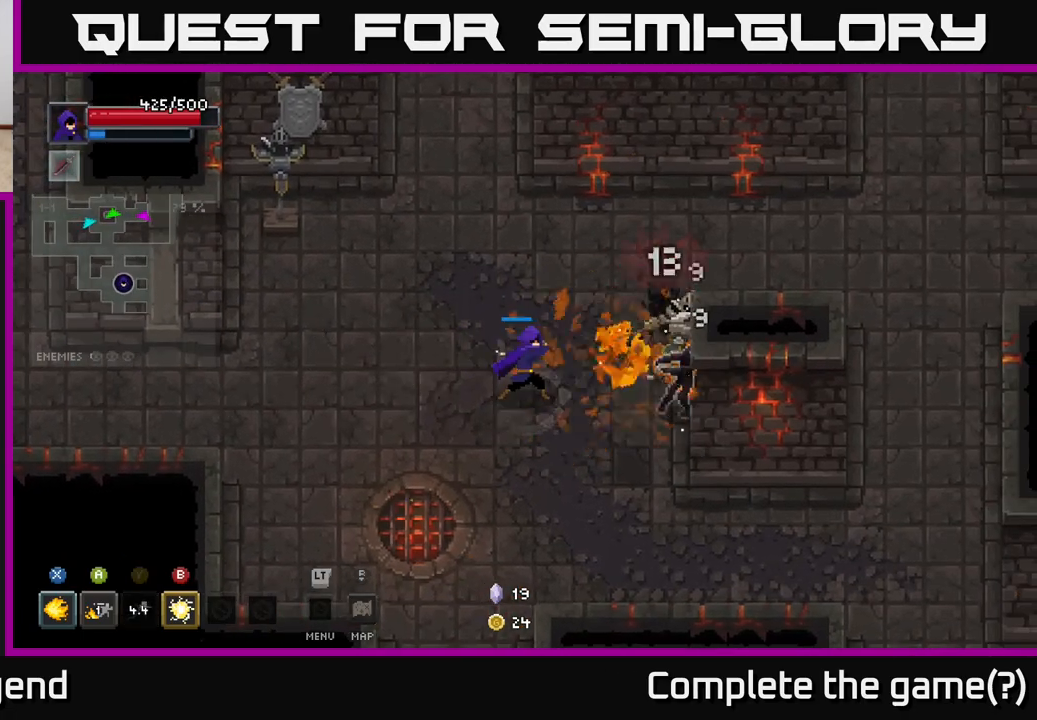
{"buttons": [], "left_stick": "right", "right_stick": "center", "events": [[250, "X", "up"], [350, "B", "down"], [467, "B", "up"]]}
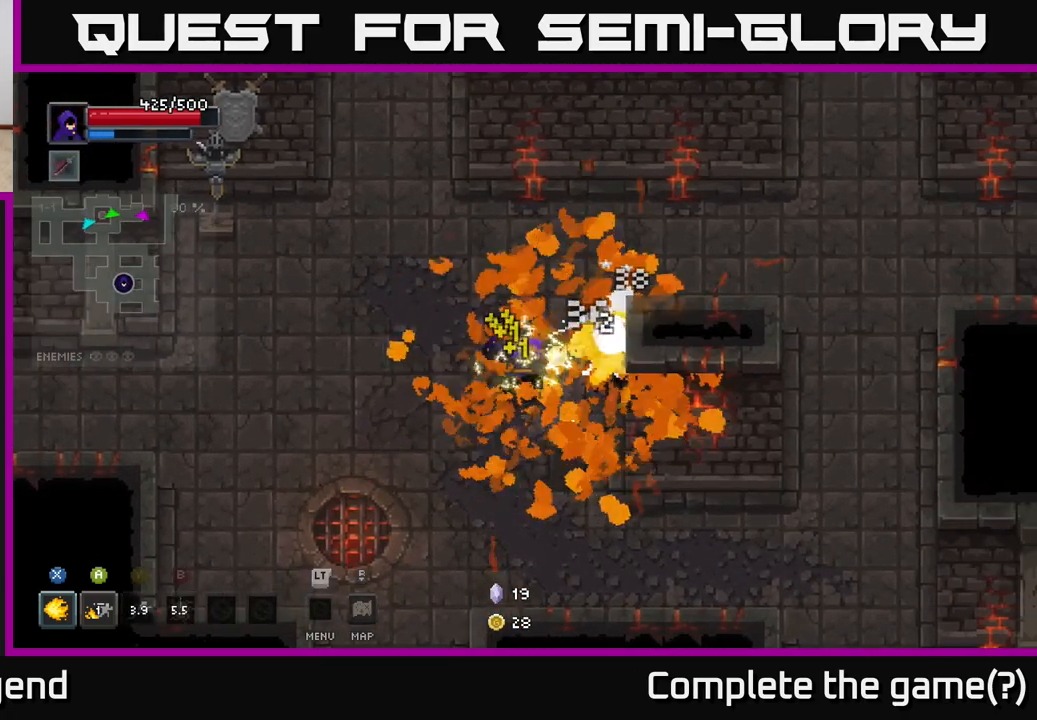
{"buttons": [], "left_stick": "up-right", "right_stick": "center", "events": [[83, "left_stick", "center"], [233, "left_stick", "right"], [283, "left_stick", "up-right"], [300, "Y", "down"], [383, "Y", "up"]]}
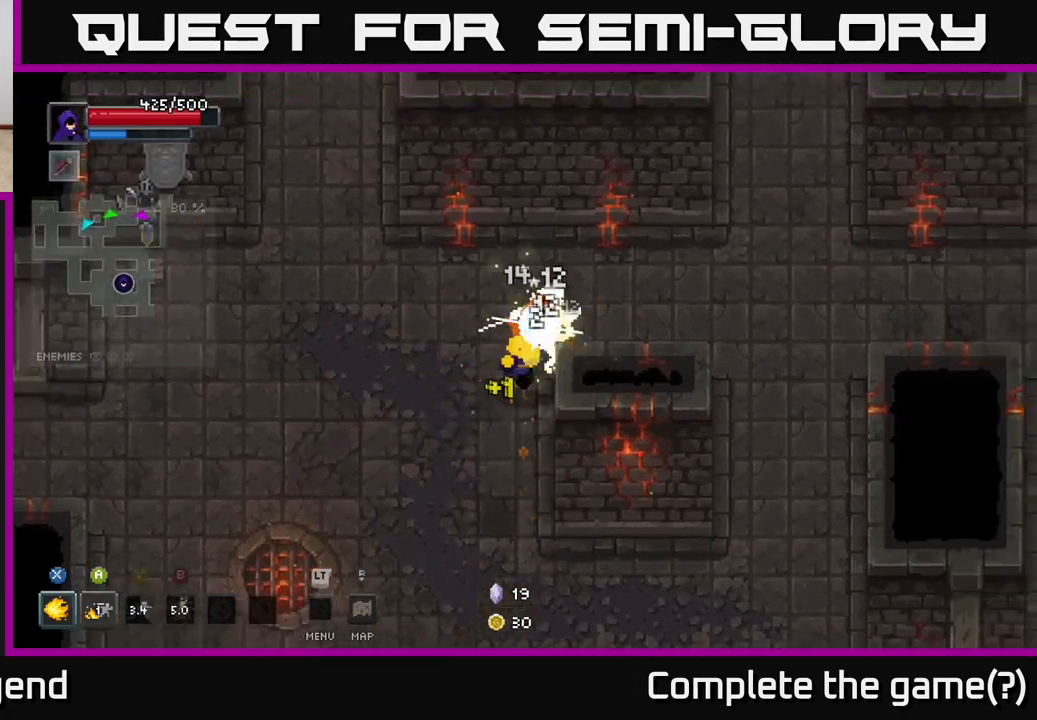
{"buttons": ["X"], "left_stick": "up", "right_stick": "center", "events": [[117, "X", "down"], [200, "left_stick", "up"]]}
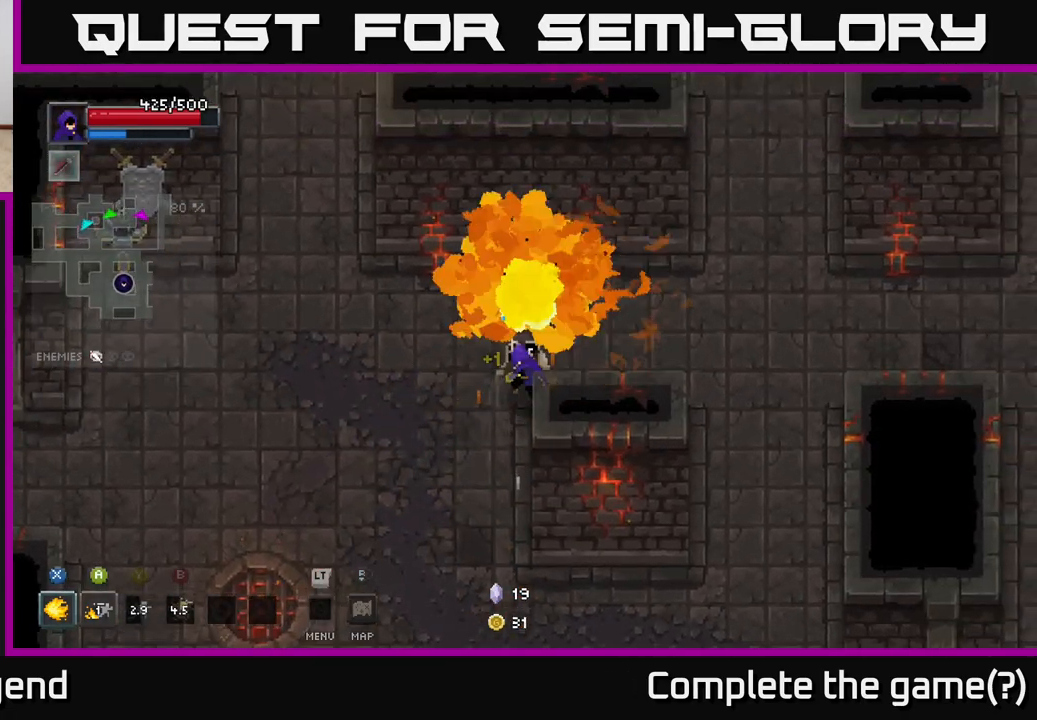
{"buttons": [], "left_stick": "down-left", "right_stick": "center", "events": [[233, "left_stick", "center"], [417, "X", "up"], [500, "left_stick", "down-left"]]}
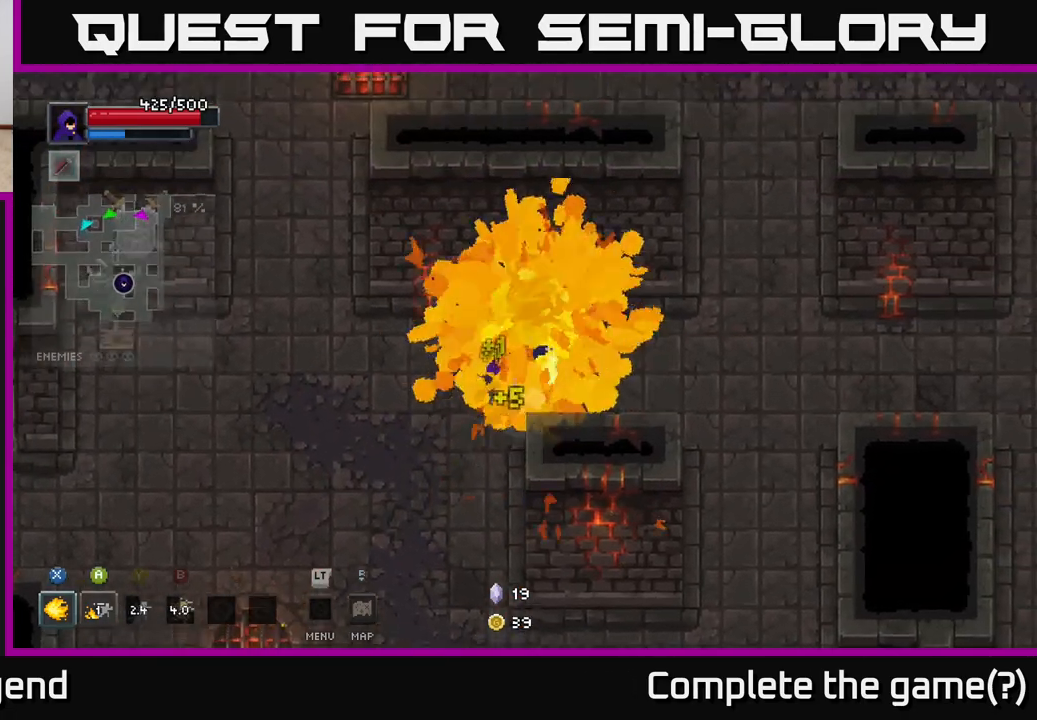
{"buttons": [], "left_stick": "down-left", "right_stick": "center", "events": []}
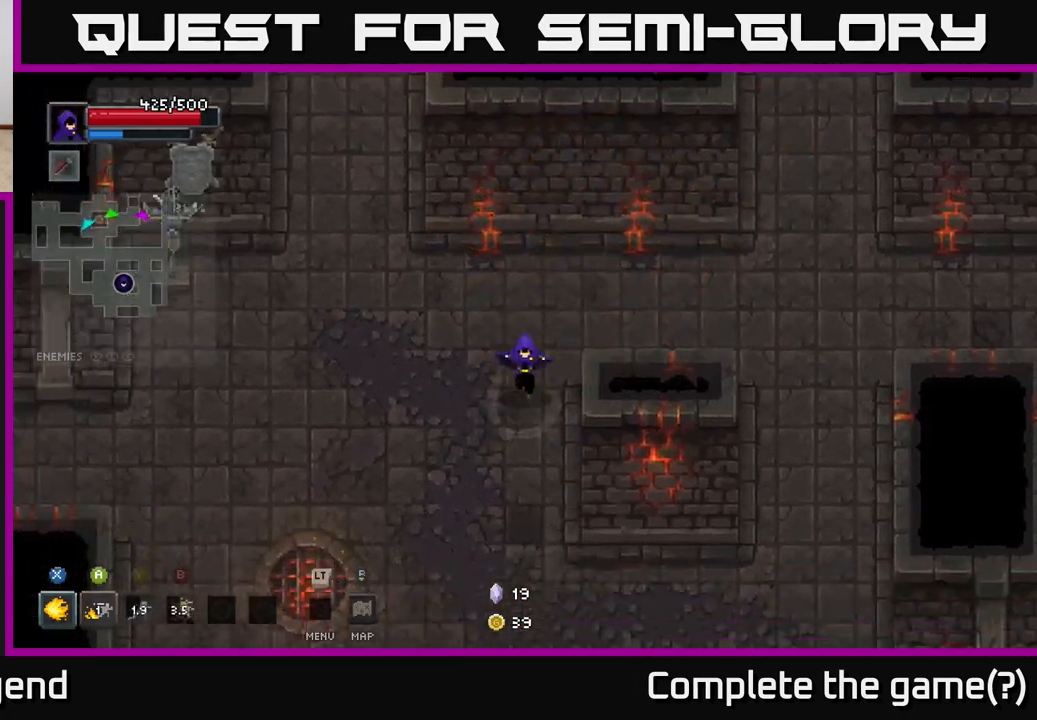
{"buttons": [], "left_stick": "down", "right_stick": "center", "events": [[133, "left_stick", "down"]]}
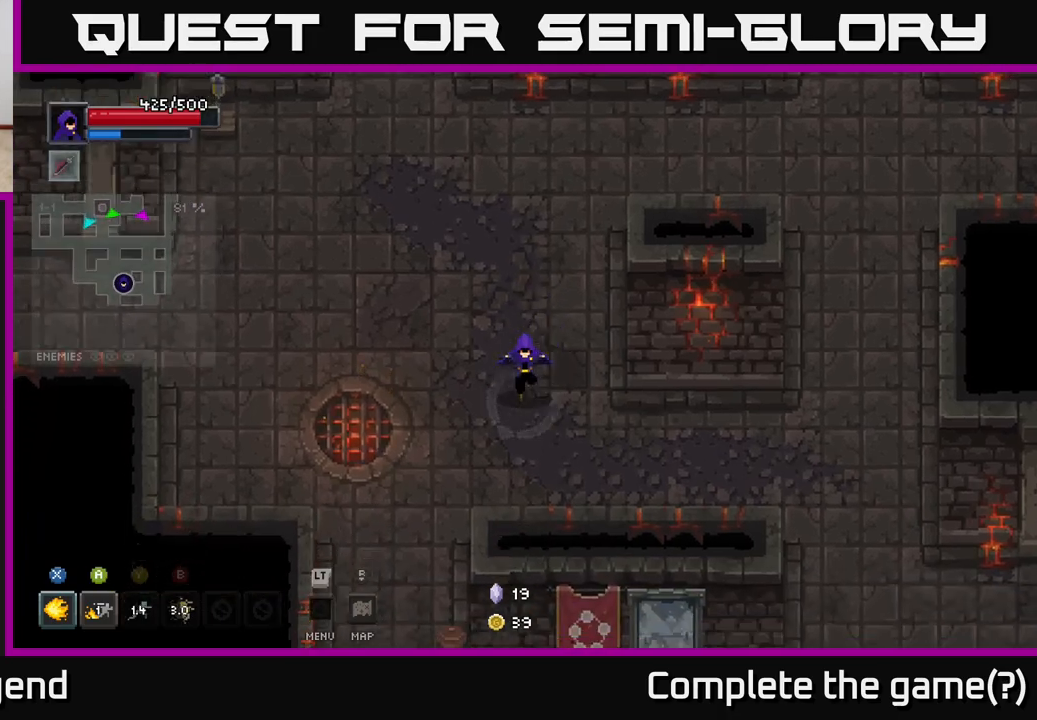
{"buttons": [], "left_stick": "down-left", "right_stick": "center", "events": [[17, "left_stick", "down-left"]]}
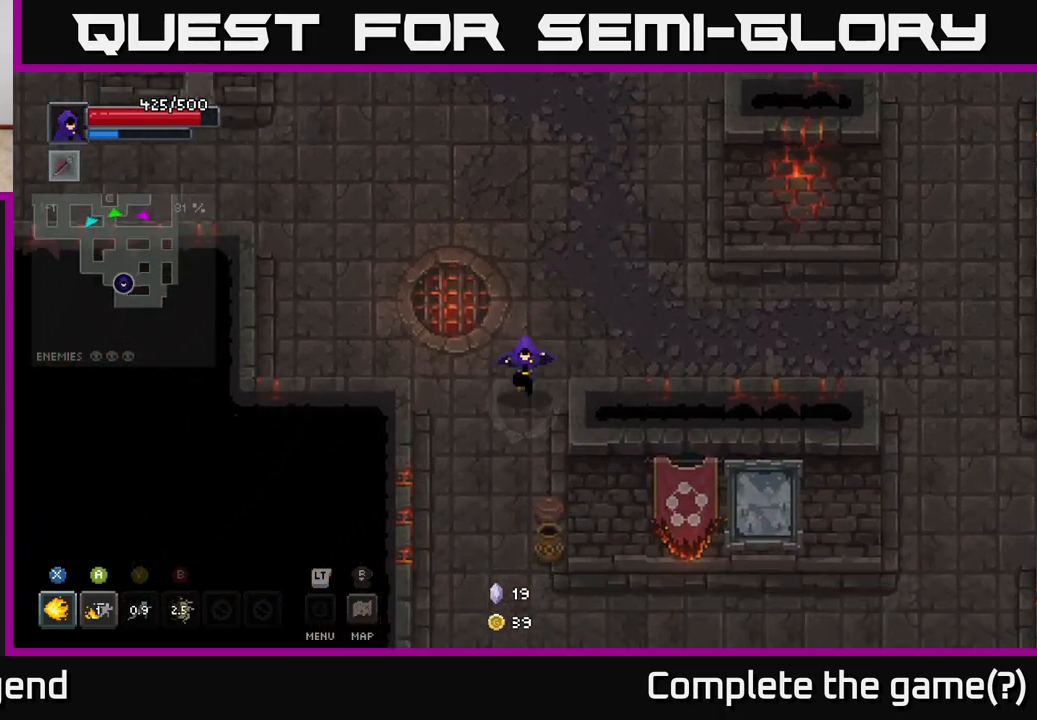
{"buttons": [], "left_stick": "down-right", "right_stick": "center", "events": [[17, "left_stick", "down"], [333, "left_stick", "down-right"]]}
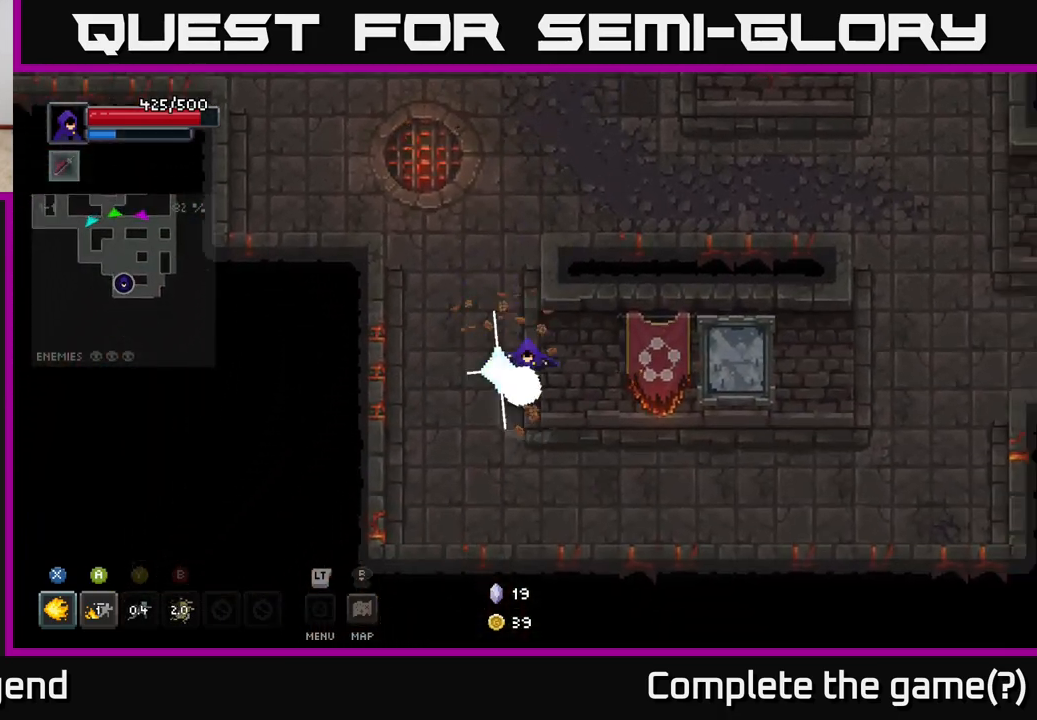
{"buttons": [], "left_stick": "right", "right_stick": "center", "events": [[17, "left_stick", "down"], [200, "left_stick", "down-right"], [333, "left_stick", "right"]]}
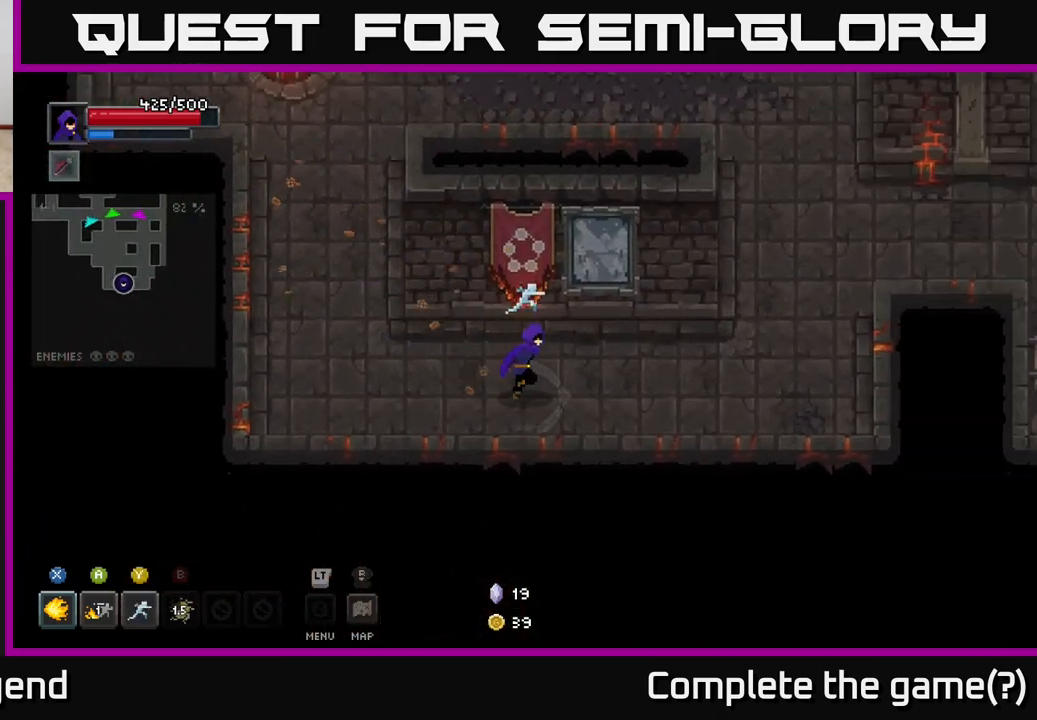
{"buttons": [], "left_stick": "right", "right_stick": "center", "events": []}
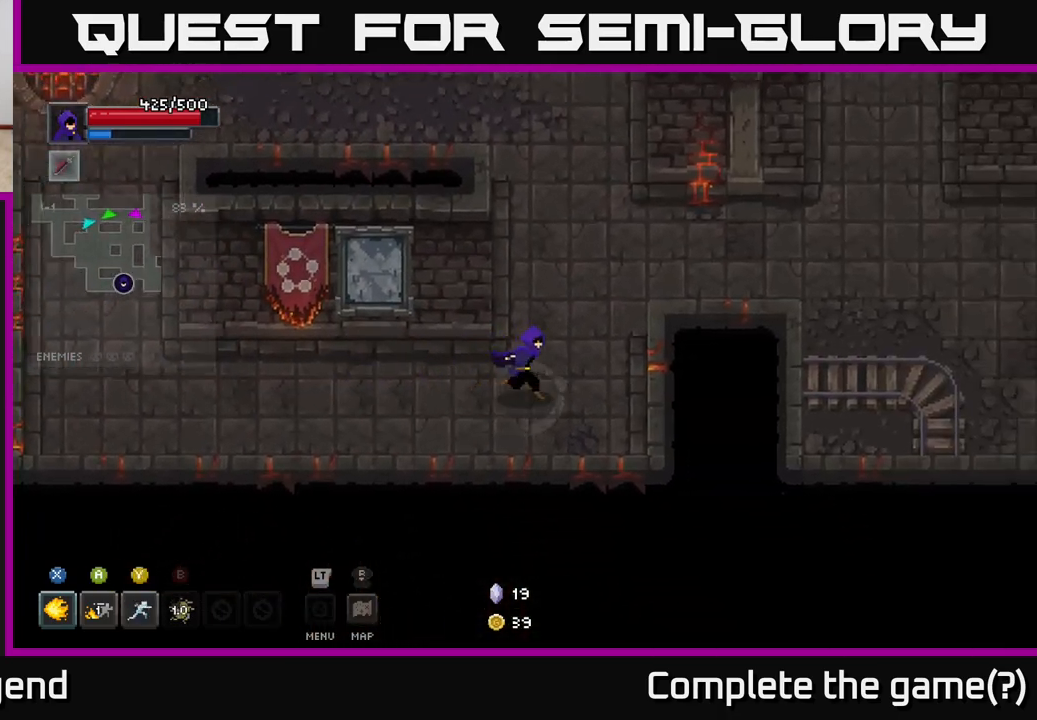
{"buttons": [], "left_stick": "right", "right_stick": "center", "events": [[17, "left_stick", "up-right"], [383, "left_stick", "right"]]}
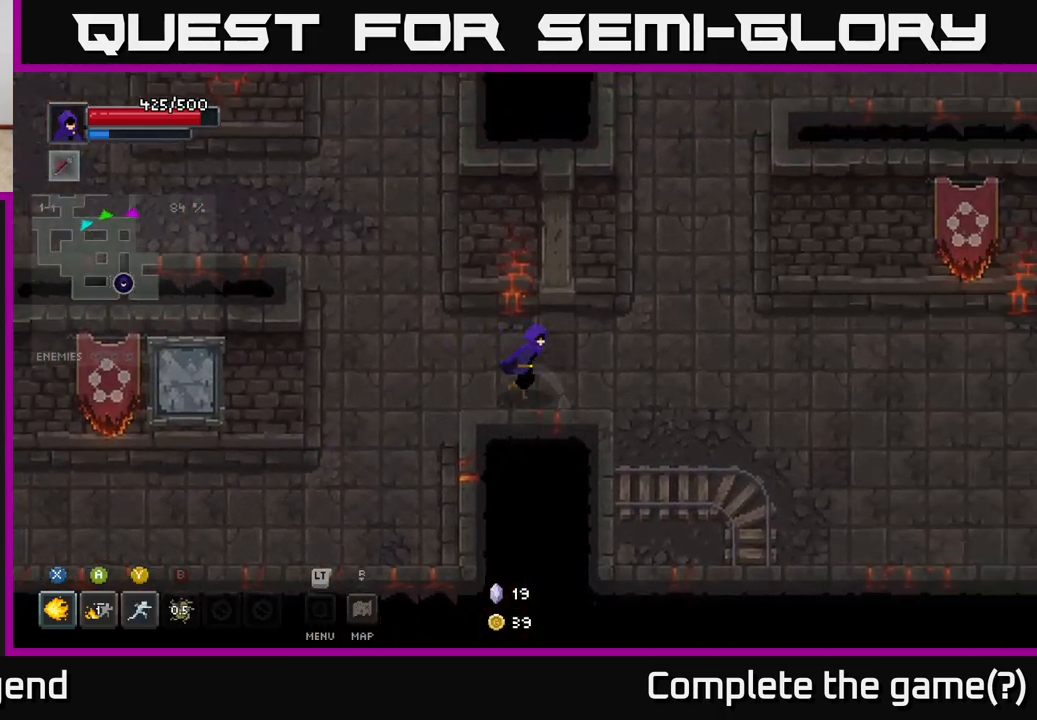
{"buttons": [], "left_stick": "right", "right_stick": "center", "events": []}
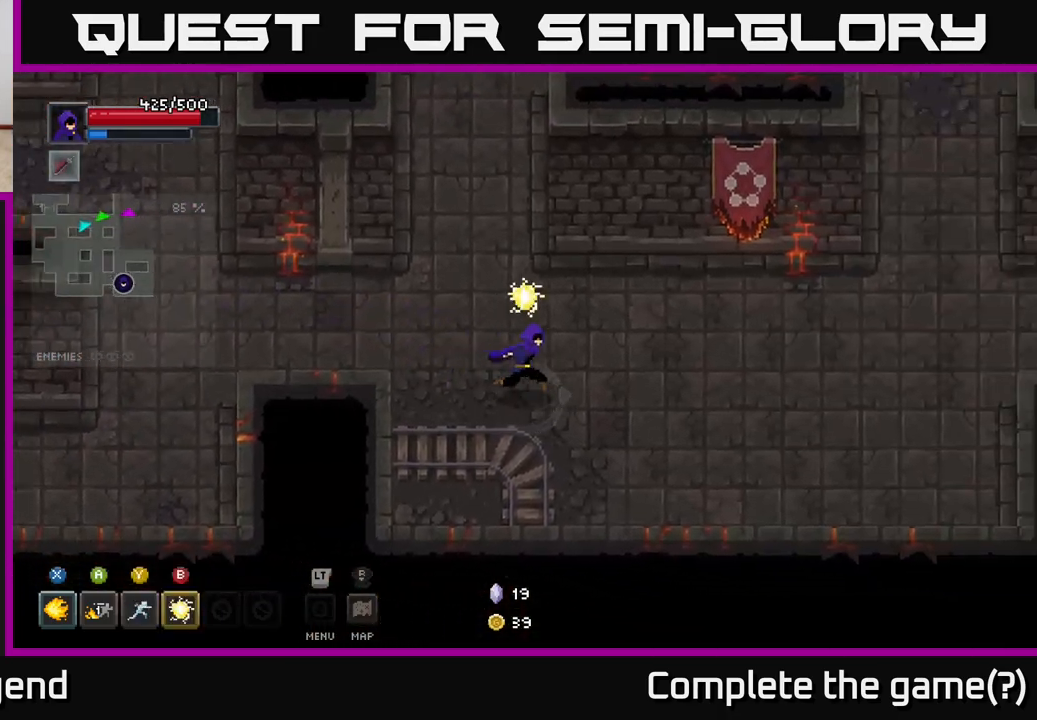
{"buttons": [], "left_stick": "right", "right_stick": "center", "events": []}
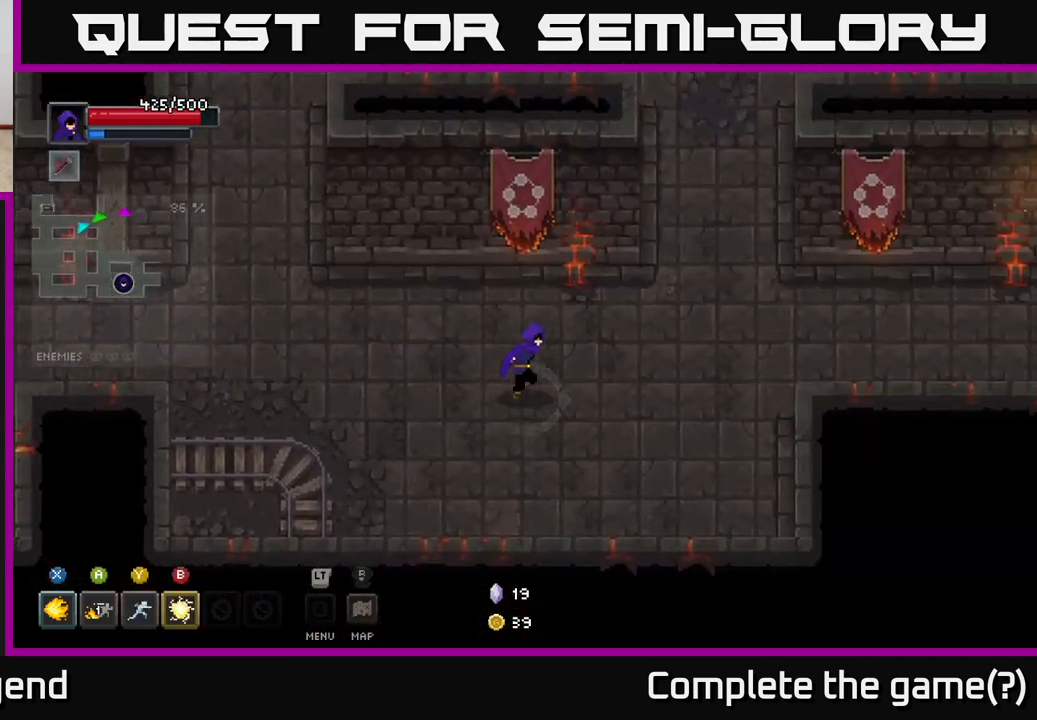
{"buttons": [], "left_stick": "up", "right_stick": "center", "events": [[283, "left_stick", "up-right"], [467, "left_stick", "up"]]}
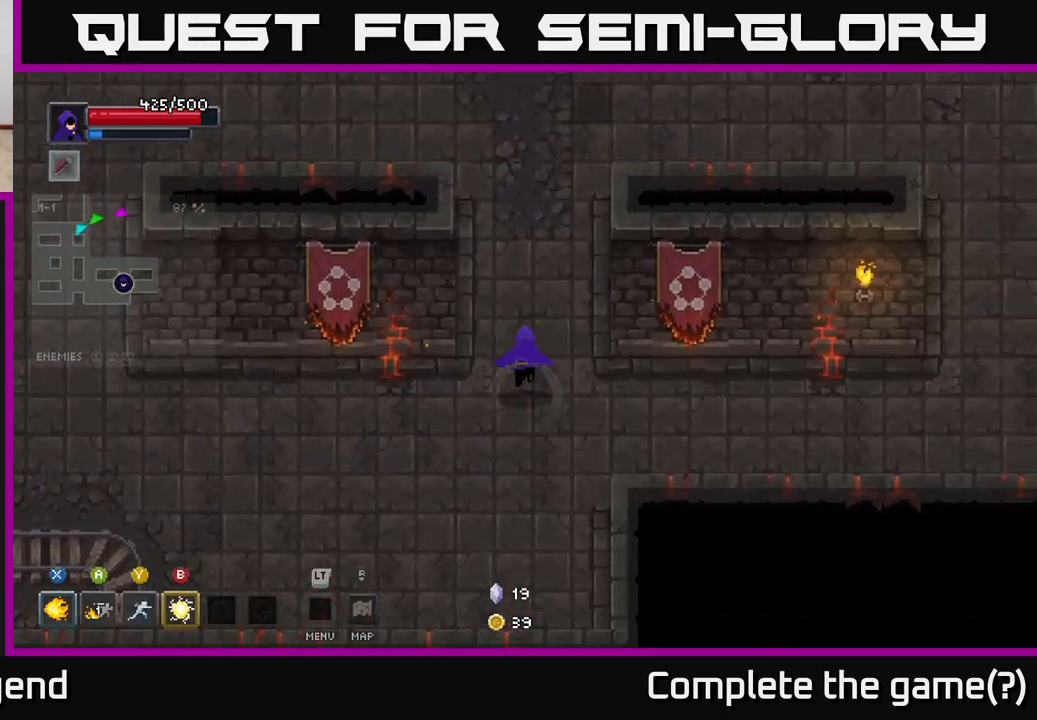
{"buttons": [], "left_stick": "up-right", "right_stick": "center", "events": [[450, "left_stick", "up-right"]]}
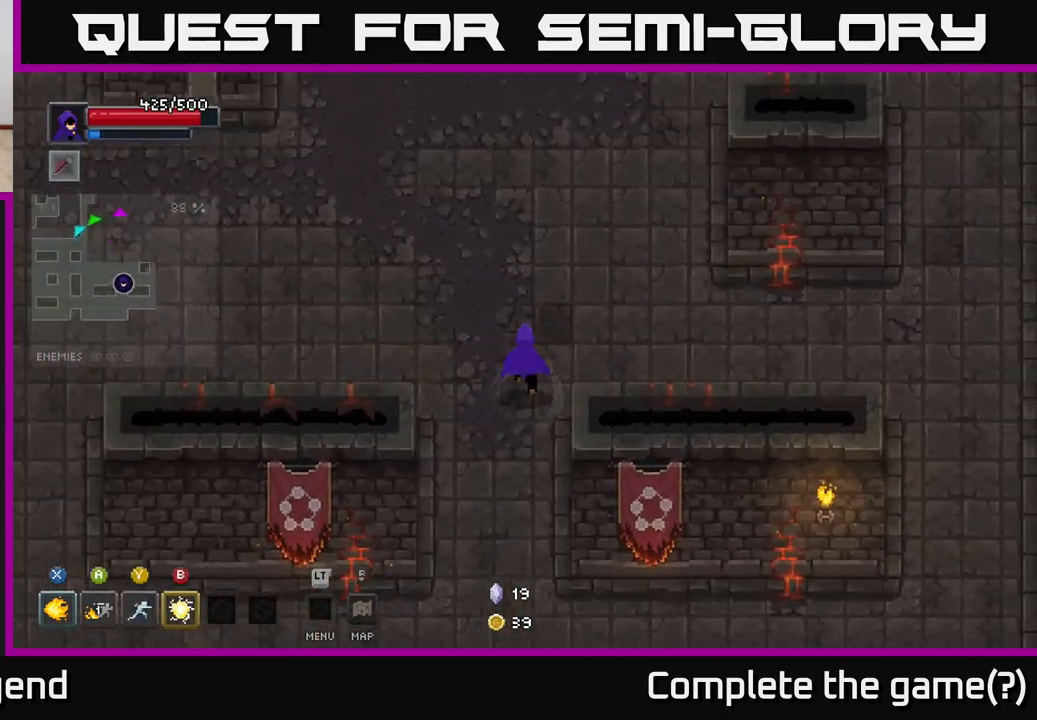
{"buttons": [], "left_stick": "right", "right_stick": "center", "events": [[133, "left_stick", "right"]]}
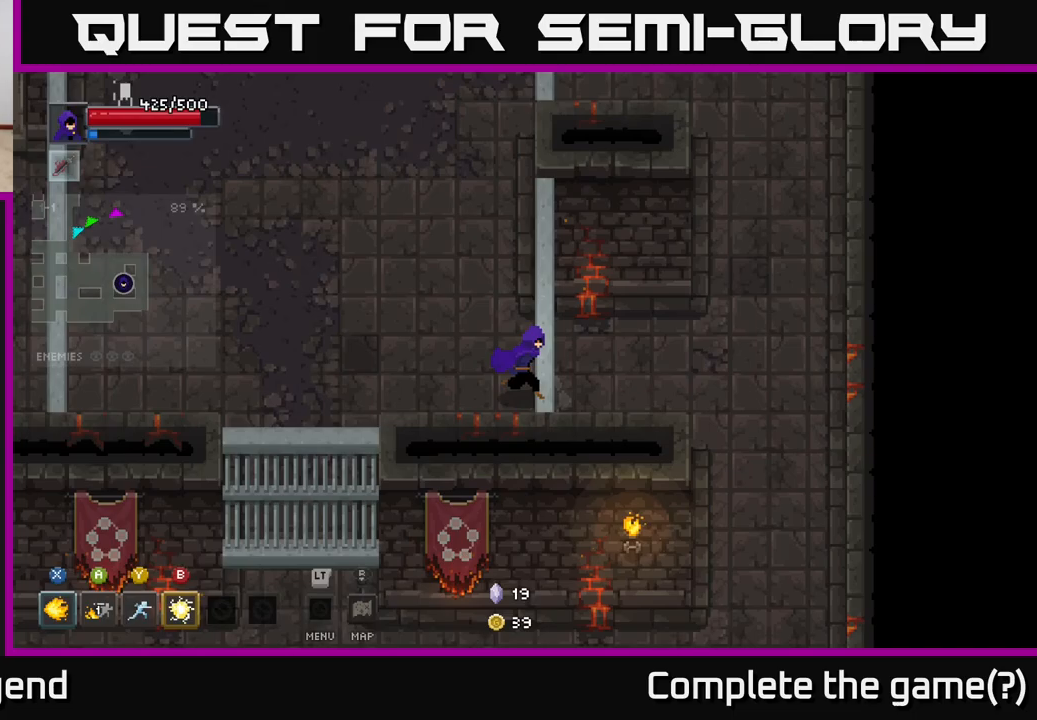
{"buttons": [], "left_stick": "up-left", "right_stick": "center", "events": [[117, "left_stick", "down-right"], [317, "left_stick", "up-left"]]}
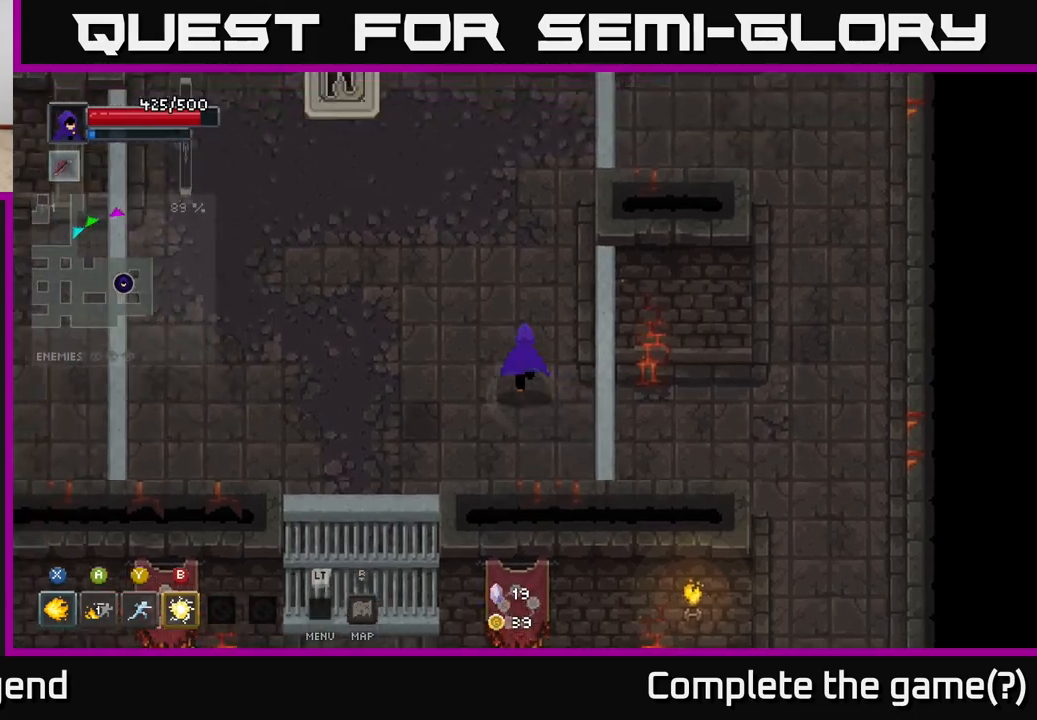
{"buttons": ["X"], "left_stick": "up-left", "right_stick": "center", "events": [[467, "X", "down"]]}
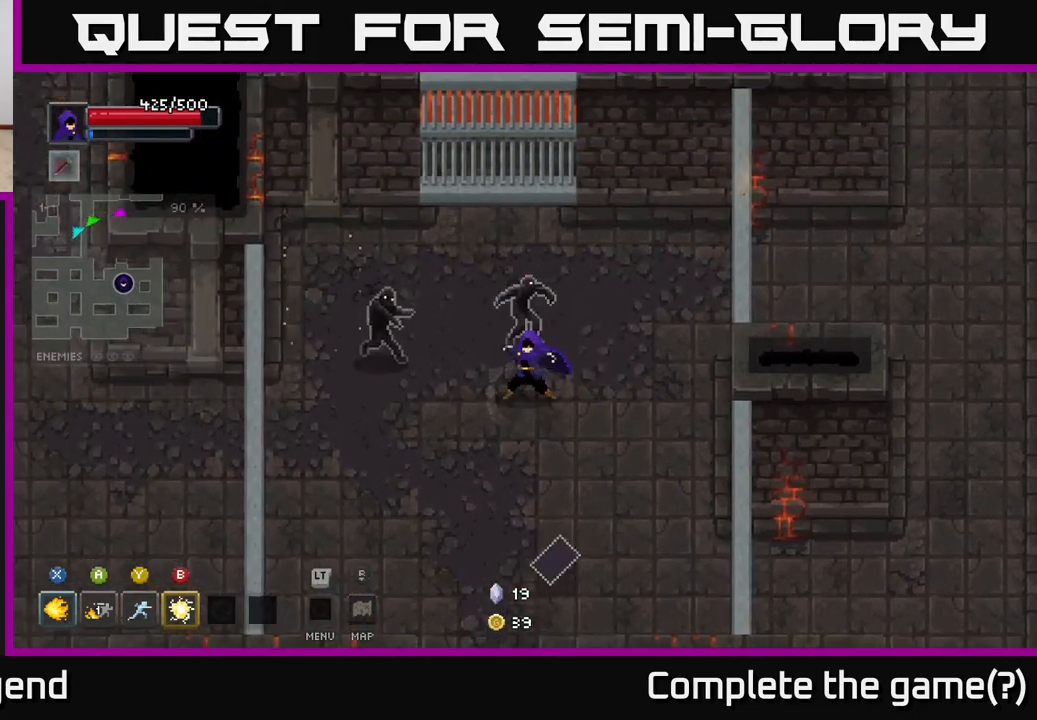
{"buttons": ["X"], "left_stick": "up-left", "right_stick": "center", "events": []}
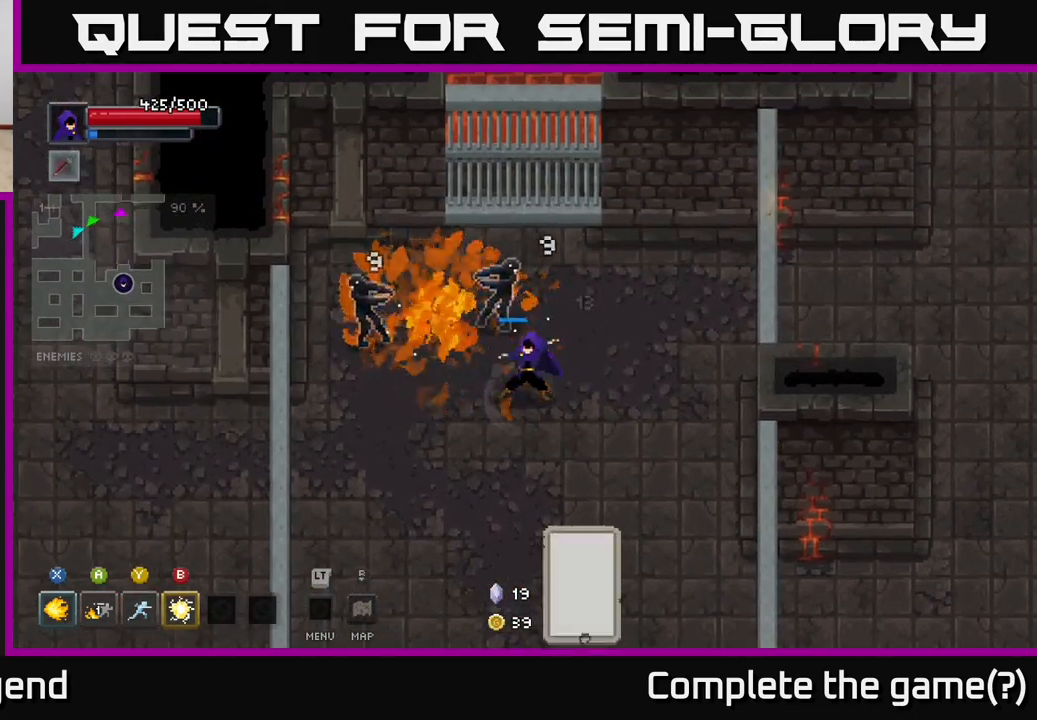
{"buttons": [], "left_stick": "down-right", "right_stick": "center", "events": [[83, "left_stick", "center"], [317, "X", "up"], [367, "left_stick", "down-left"], [500, "left_stick", "down-right"]]}
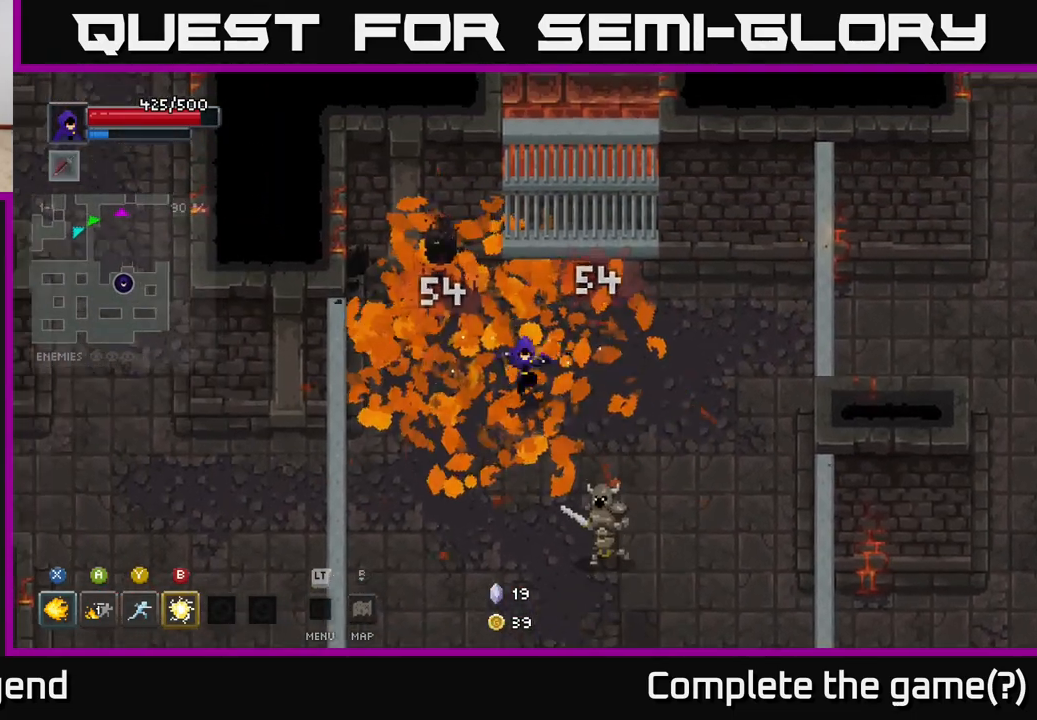
{"buttons": [], "left_stick": "down-right", "right_stick": "center", "events": [[67, "B", "down"], [150, "B", "up"]]}